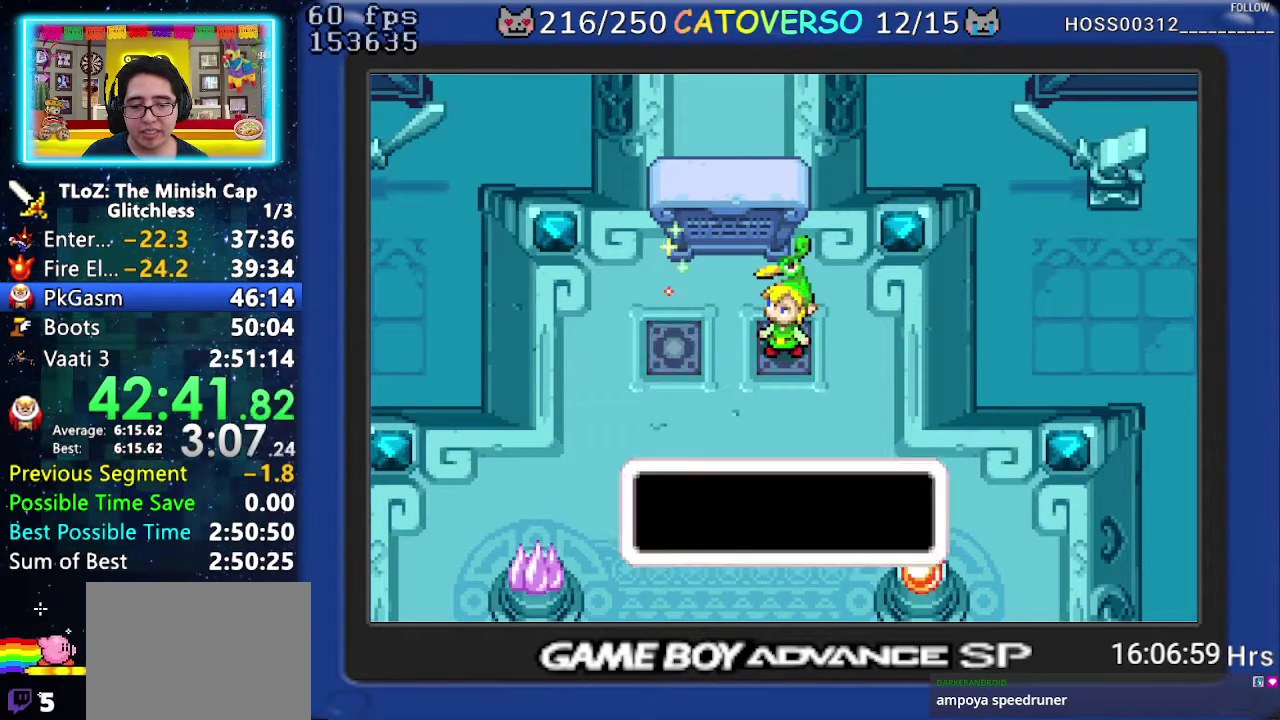
Gameplay with a controller (Nintendo layout); each line is a JSON object with the inputs held at the frame after it. "events" lists button and stick changes between this image and that frame as [ms after this image, input, new state], when the widget could be followed in between. Not read: HOME L3 R3.
{"buttons": ["B", "DPAD_DOWN"]}
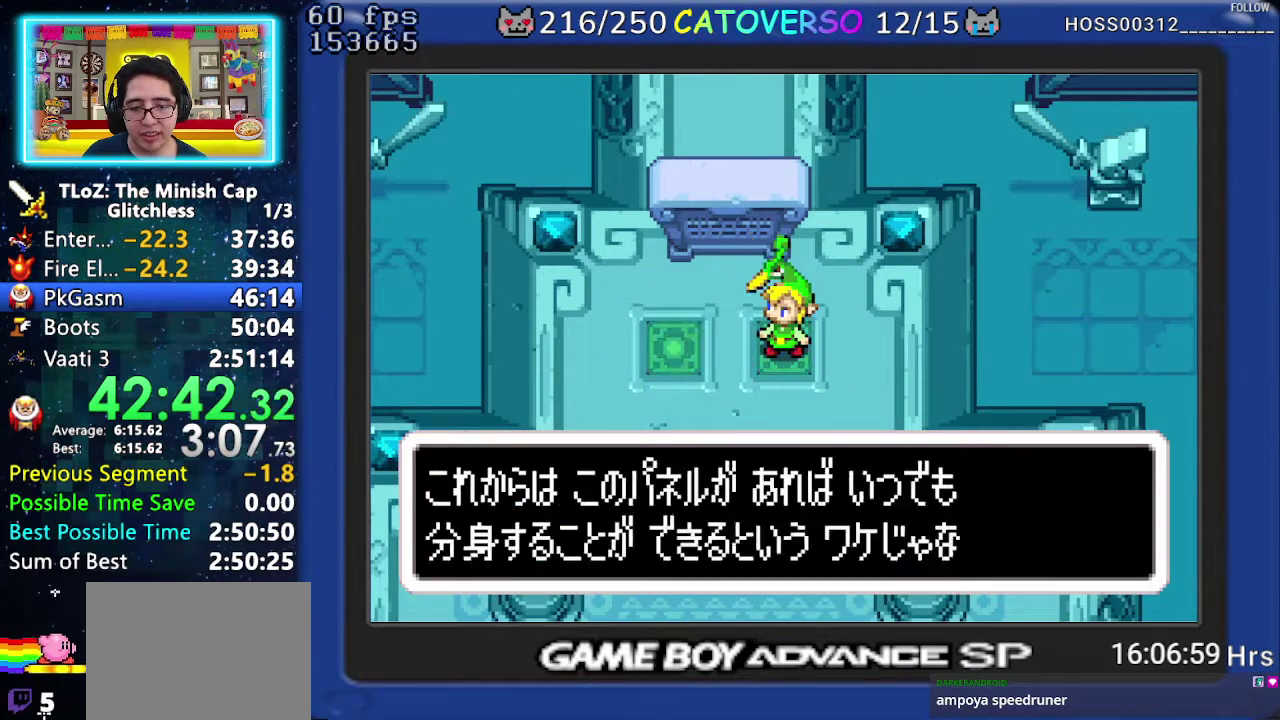
{"buttons": ["DPAD_RIGHT"]}
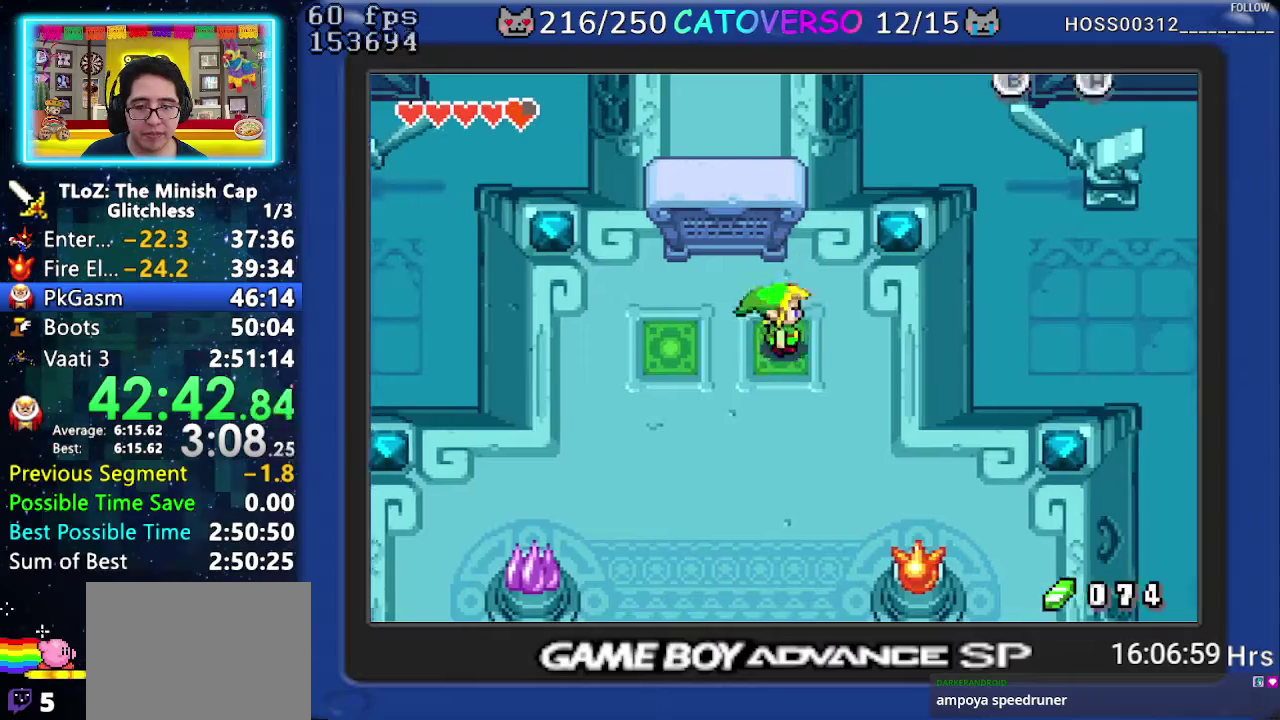
{"buttons": ["DPAD_DOWN"], "events": [[33, "DPAD_DOWN", "down"], [183, "DPAD_RIGHT", "up"], [283, "R1", "down"], [483, "R1", "up"]]}
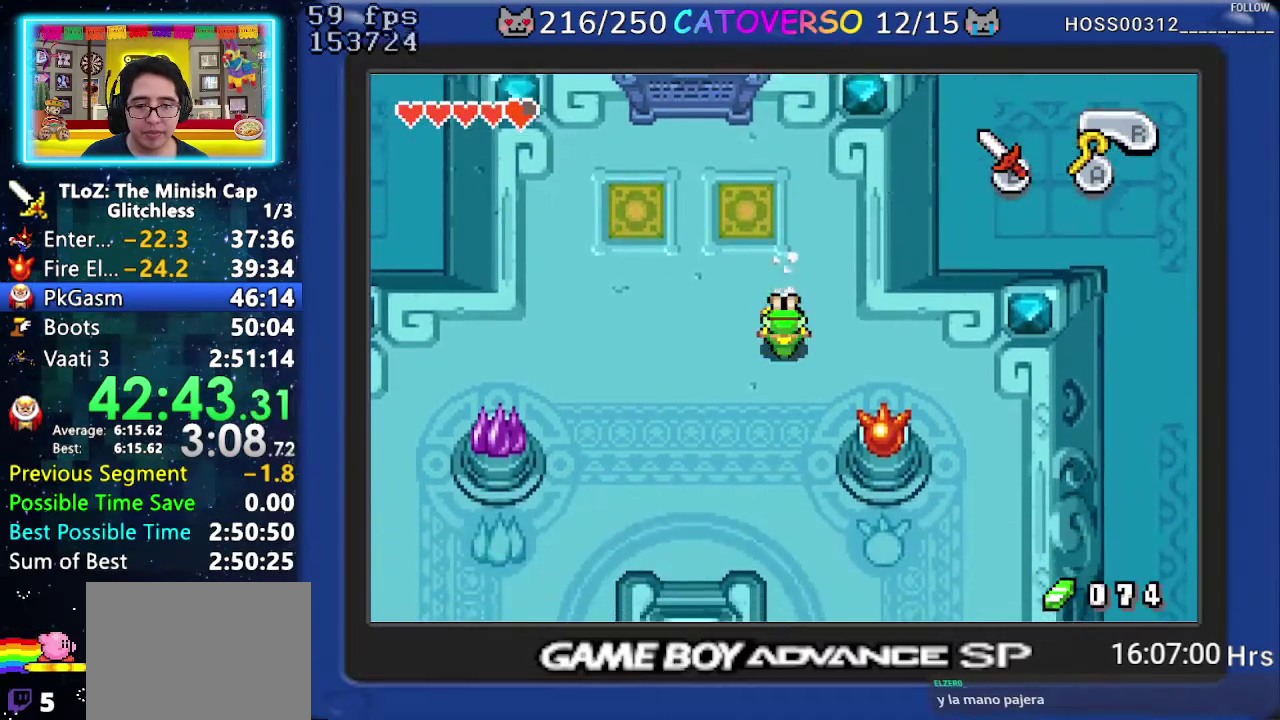
{"buttons": ["DPAD_DOWN"], "events": [[267, "R1", "down"], [467, "R1", "up"]]}
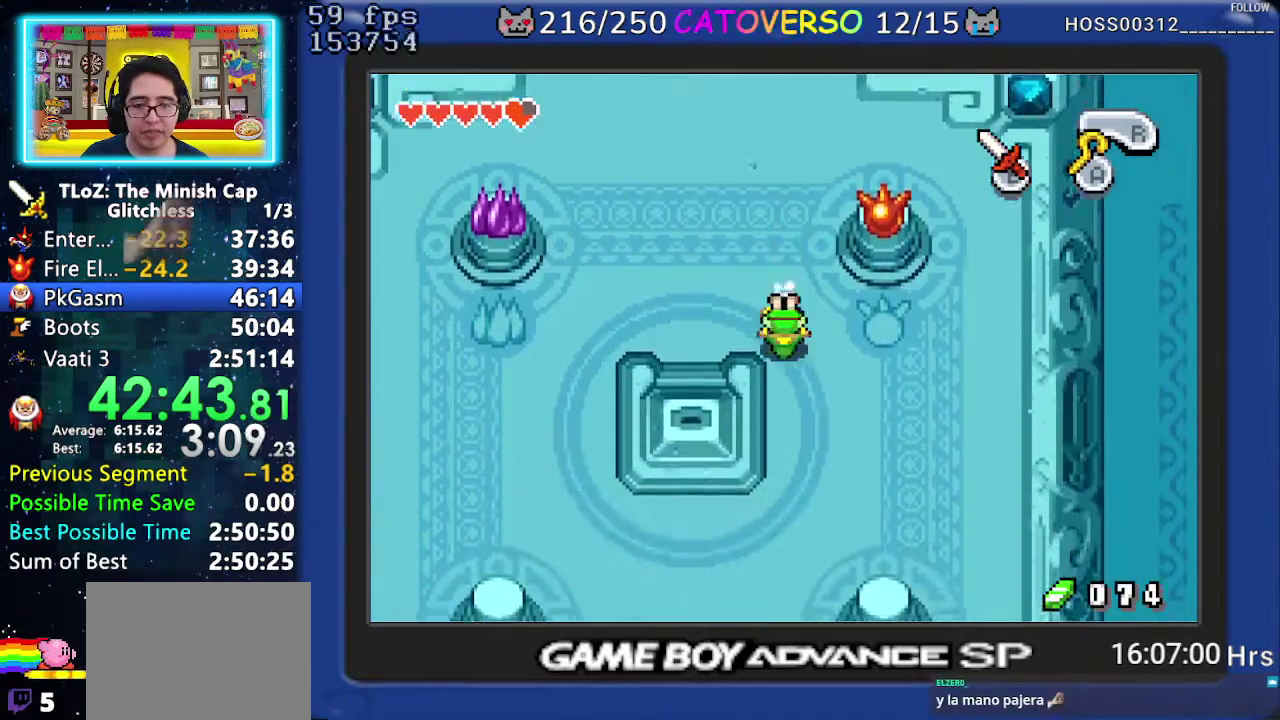
{"buttons": ["B", "DPAD_DOWN"], "events": [[383, "B", "down"]]}
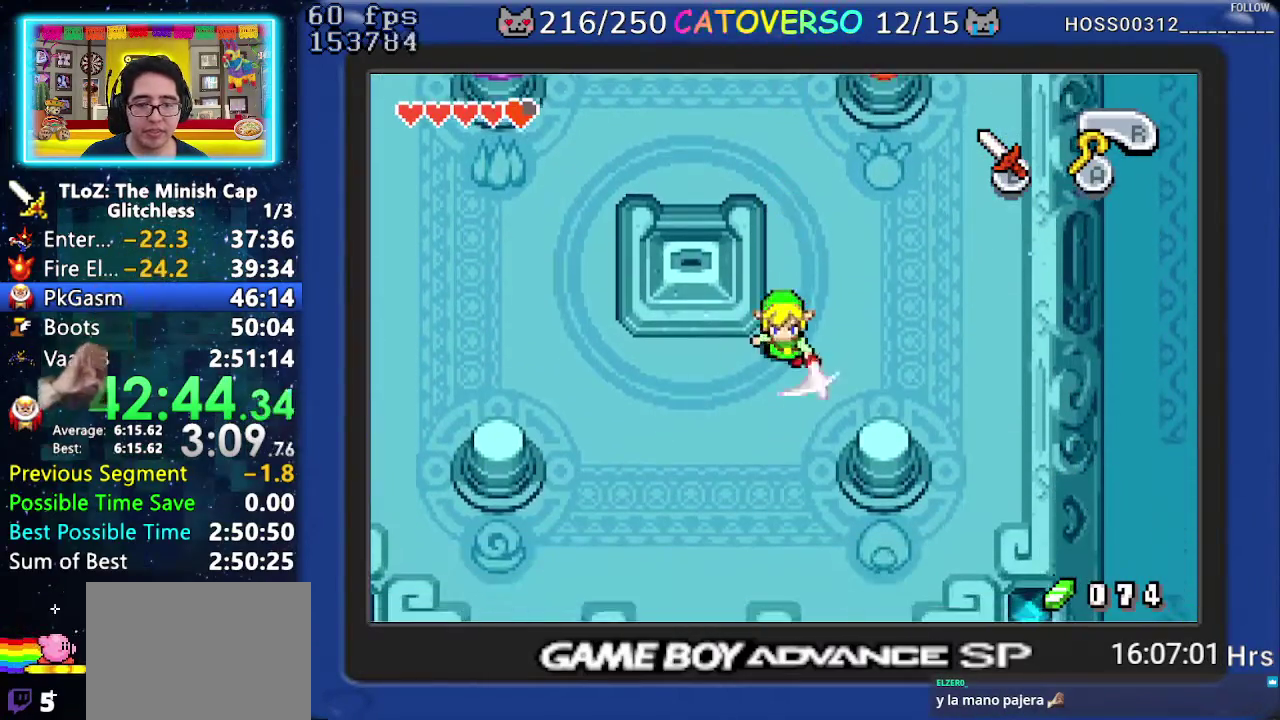
{"buttons": ["B", "DPAD_DOWN", "DPAD_LEFT"], "events": [[100, "DPAD_LEFT", "down"]]}
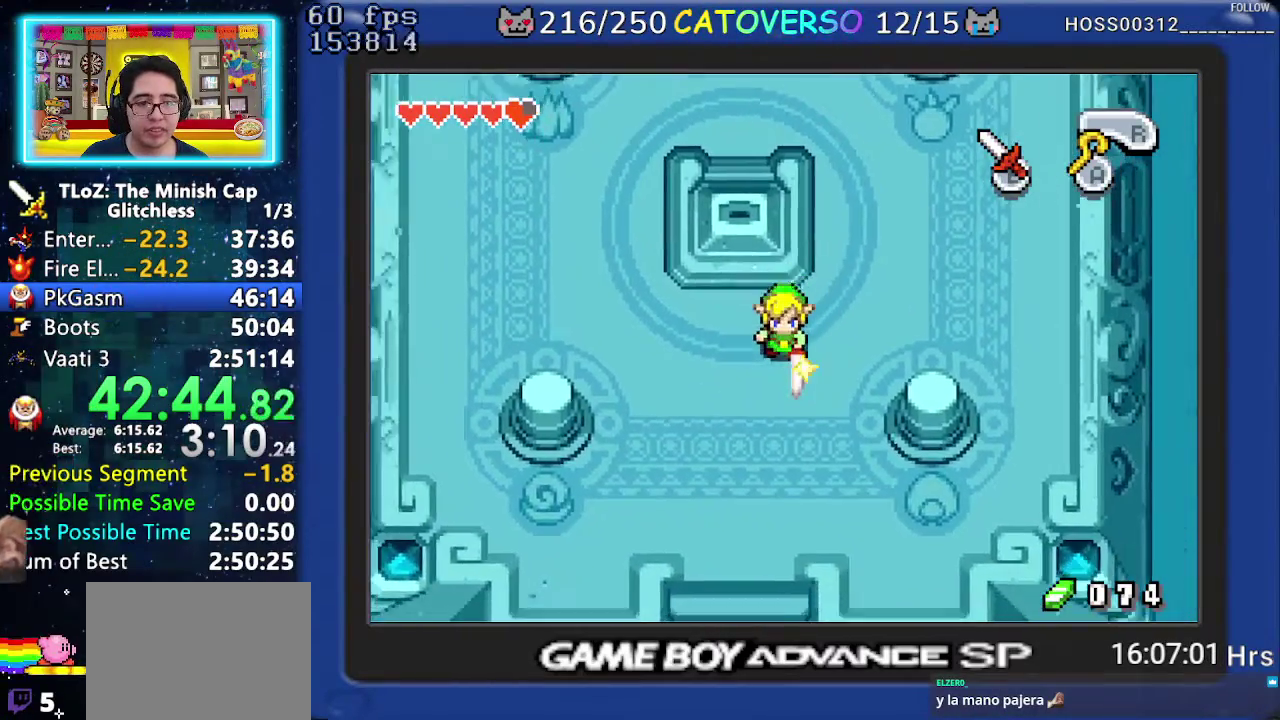
{"buttons": ["B", "DPAD_DOWN"], "events": [[117, "DPAD_LEFT", "up"]]}
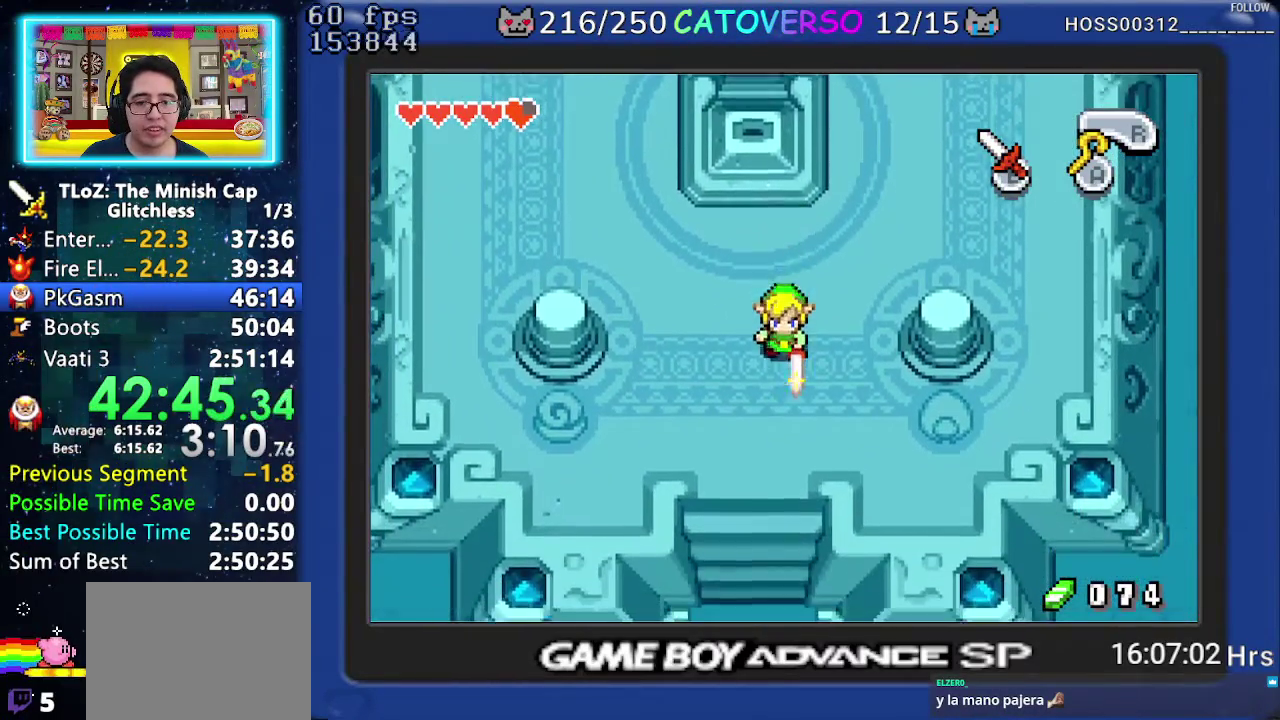
{"buttons": ["B", "DPAD_DOWN"], "events": [[267, "DPAD_RIGHT", "down"], [417, "DPAD_RIGHT", "up"]]}
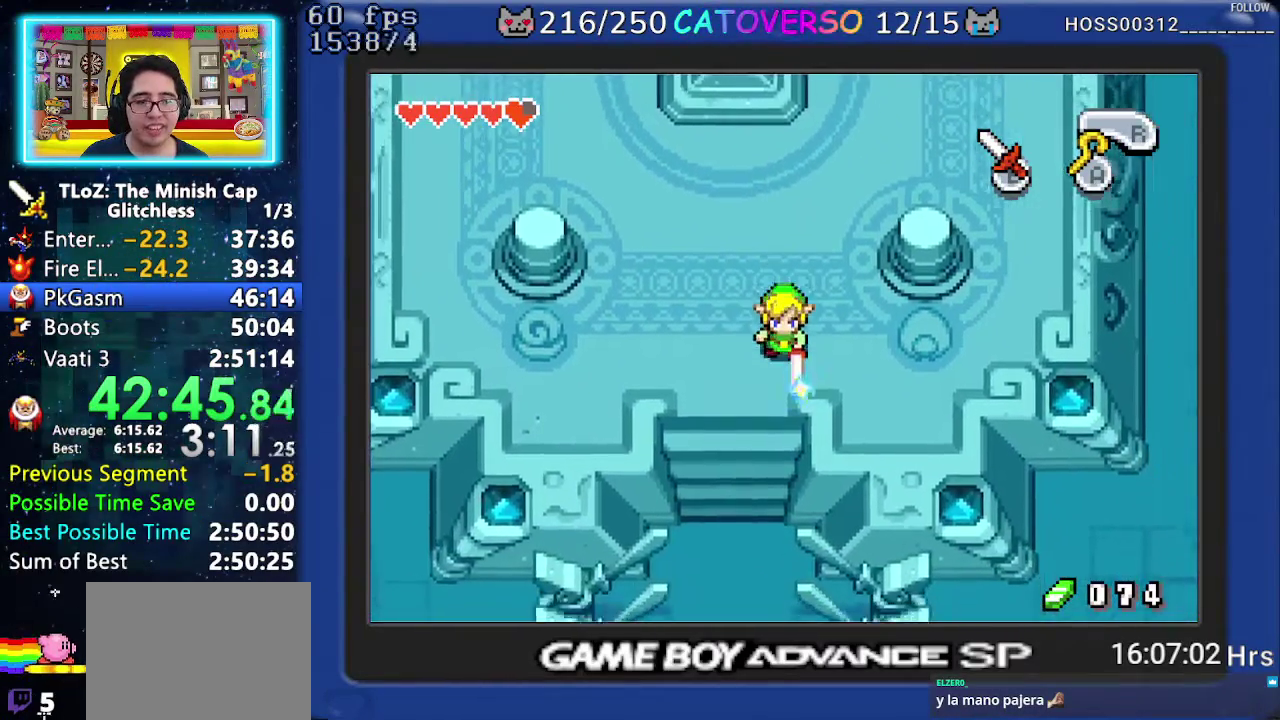
{"buttons": ["B", "DPAD_DOWN"], "events": []}
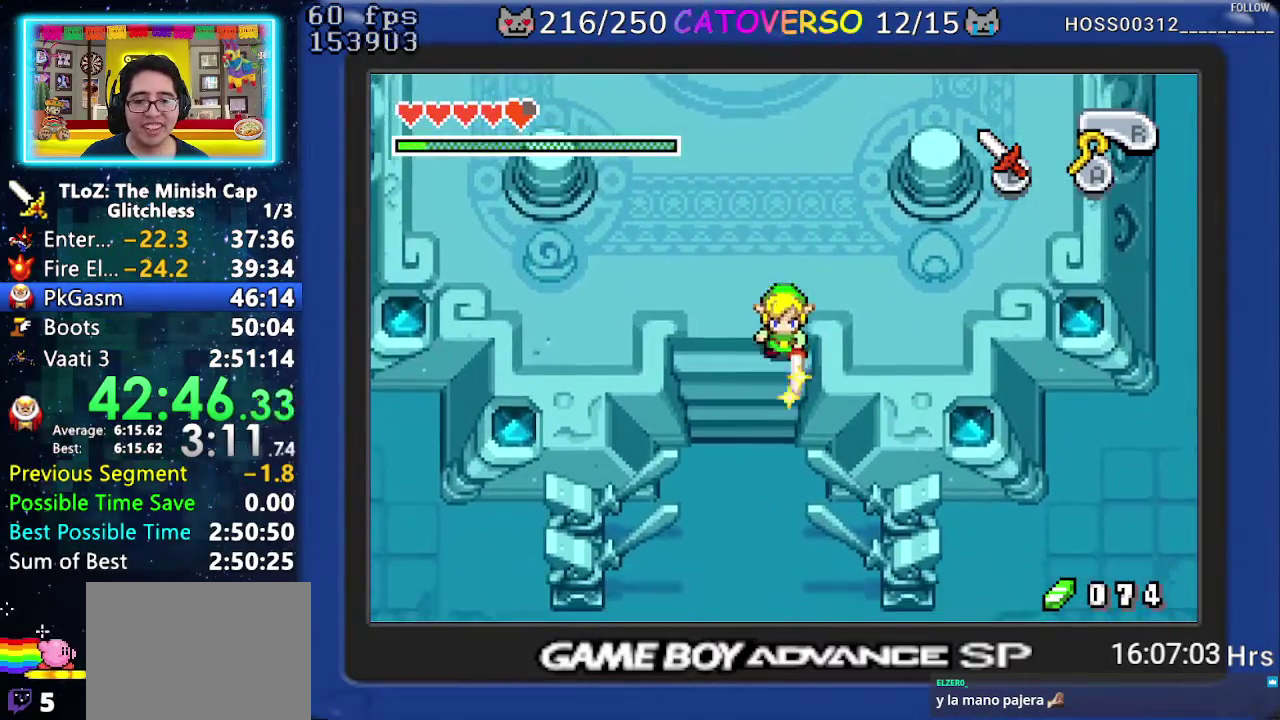
{"buttons": ["B", "DPAD_DOWN"], "events": []}
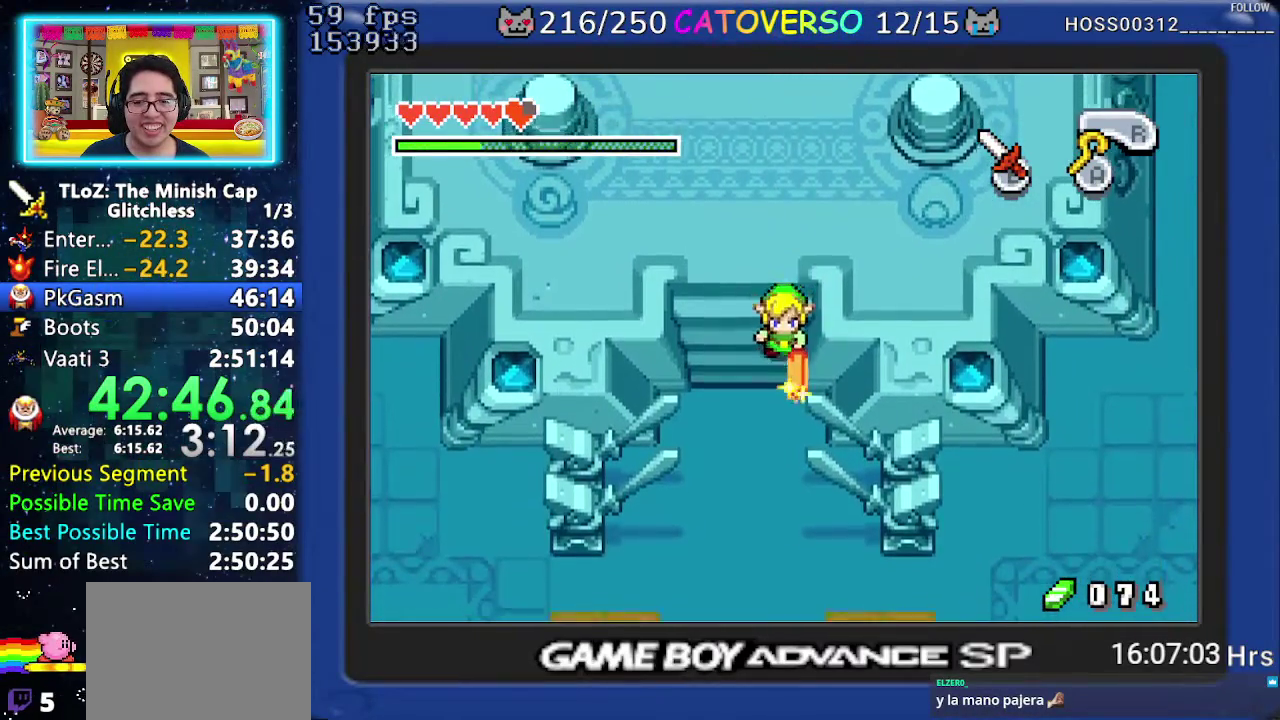
{"buttons": ["B", "DPAD_DOWN"], "events": []}
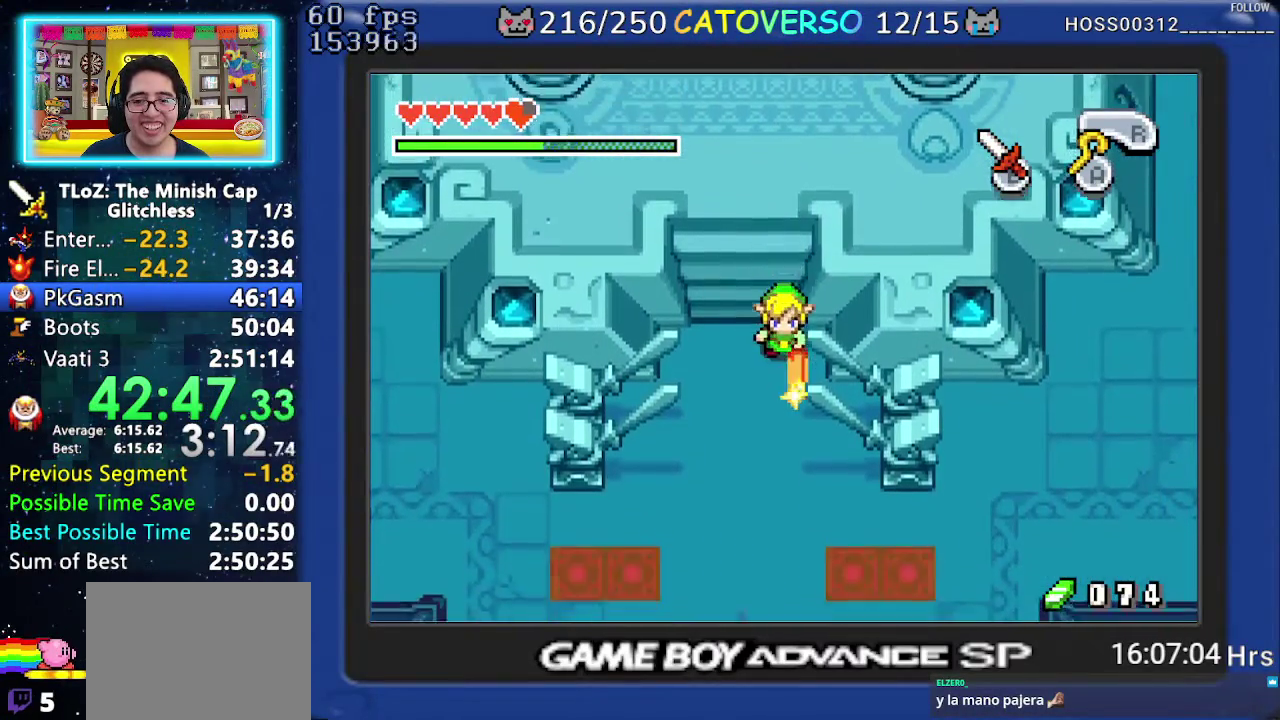
{"buttons": ["B", "DPAD_DOWN"], "events": [[200, "DPAD_RIGHT", "down"], [450, "DPAD_RIGHT", "up"]]}
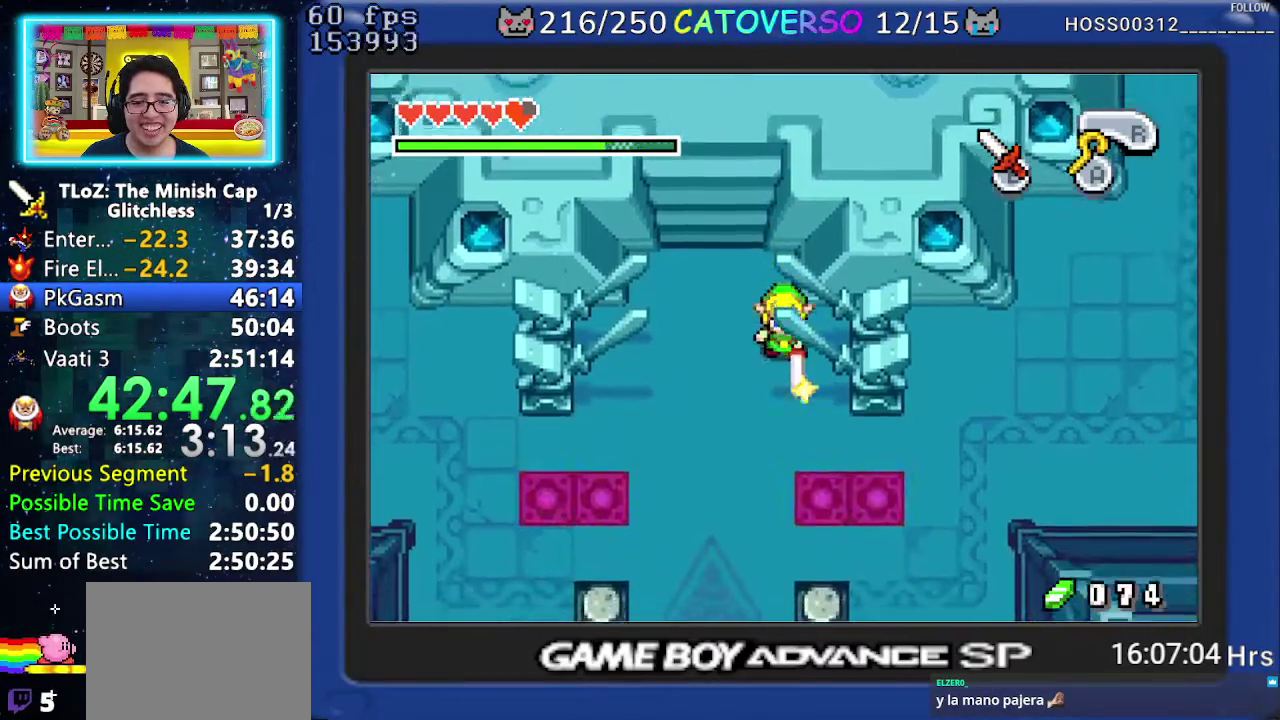
{"buttons": ["B", "DPAD_DOWN"], "events": [[217, "DPAD_RIGHT", "down"], [367, "DPAD_RIGHT", "up"]]}
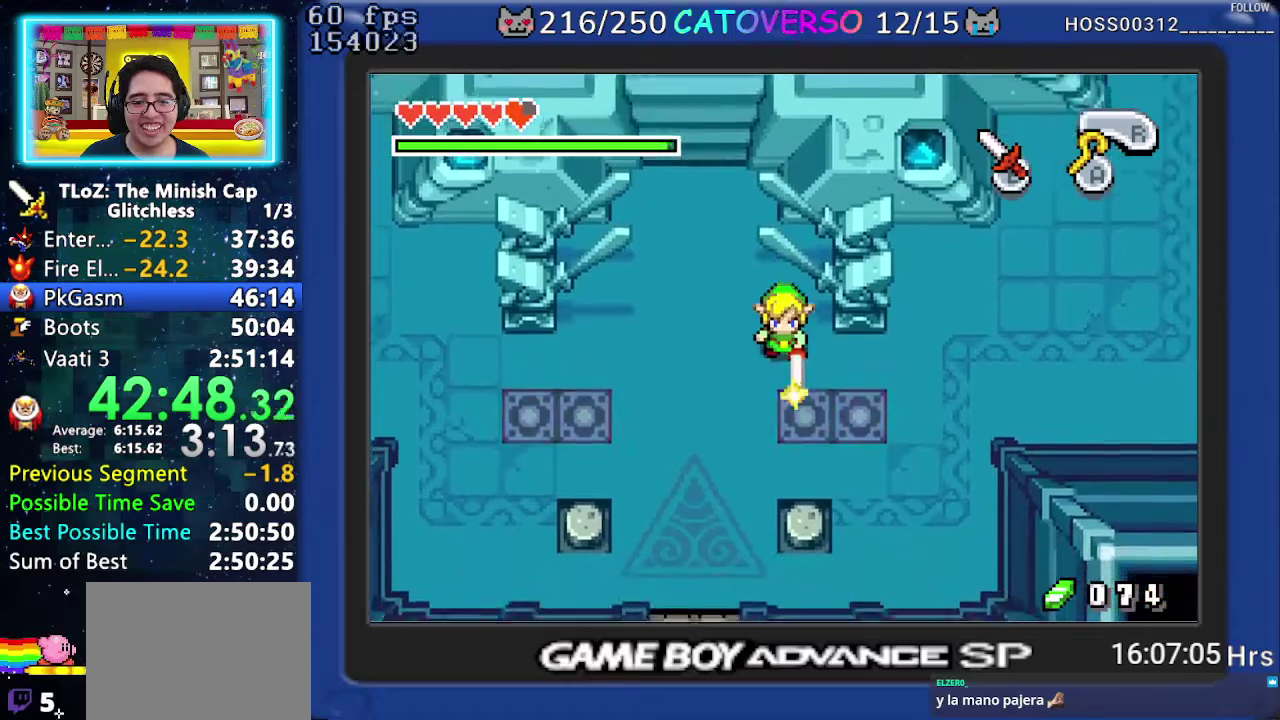
{"buttons": ["B", "DPAD_LEFT"], "events": [[67, "DPAD_RIGHT", "down"], [150, "DPAD_RIGHT", "up"], [367, "DPAD_LEFT", "down"], [417, "DPAD_DOWN", "up"]]}
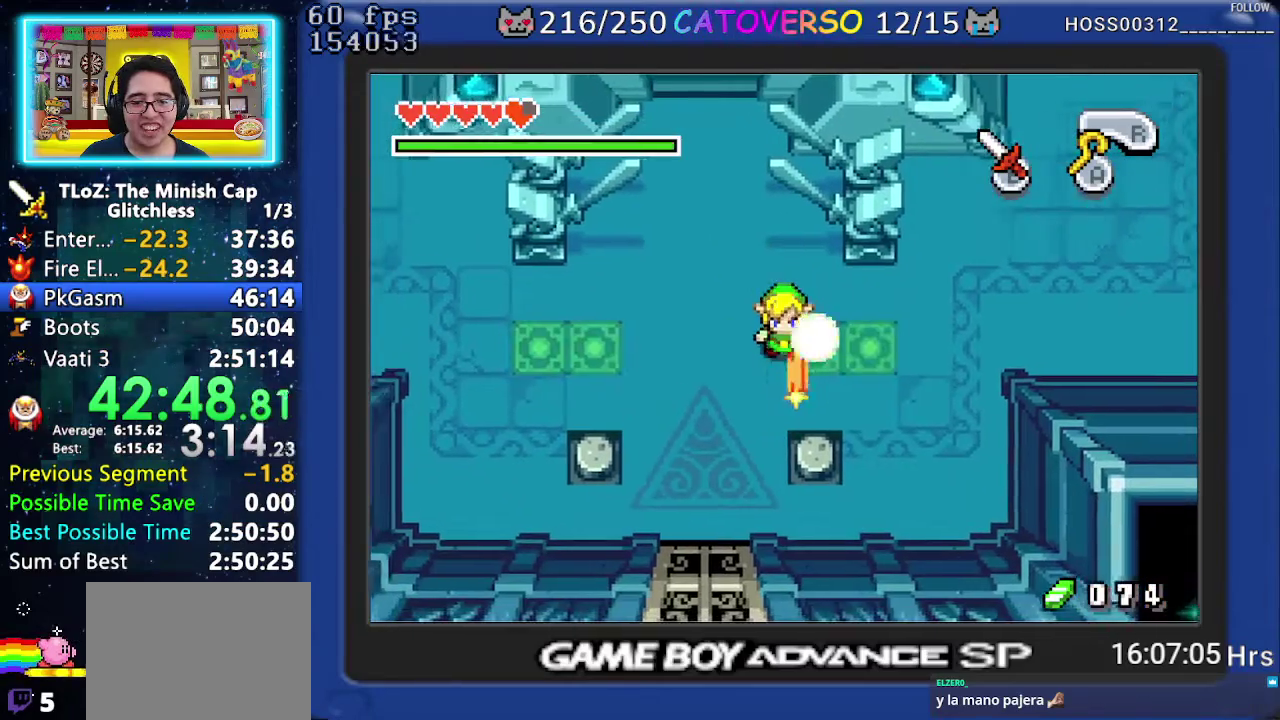
{"buttons": ["B", "DPAD_LEFT"], "events": []}
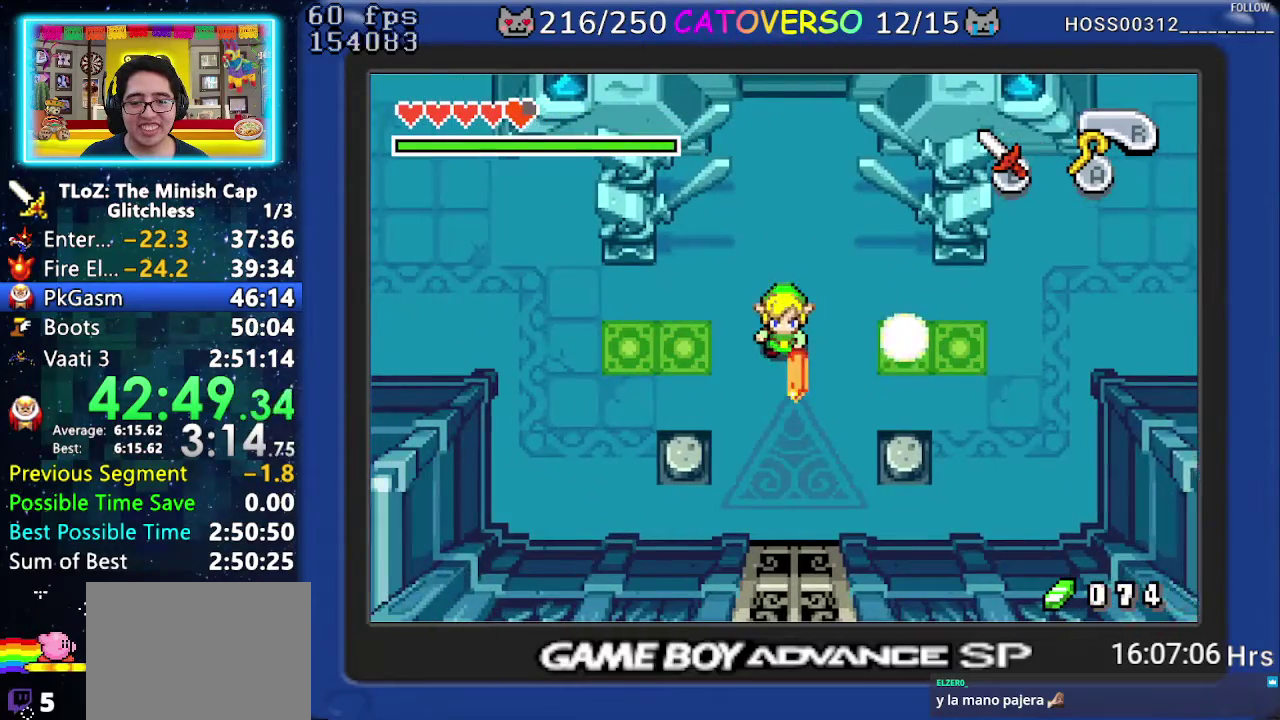
{"buttons": ["B", "DPAD_LEFT"], "events": []}
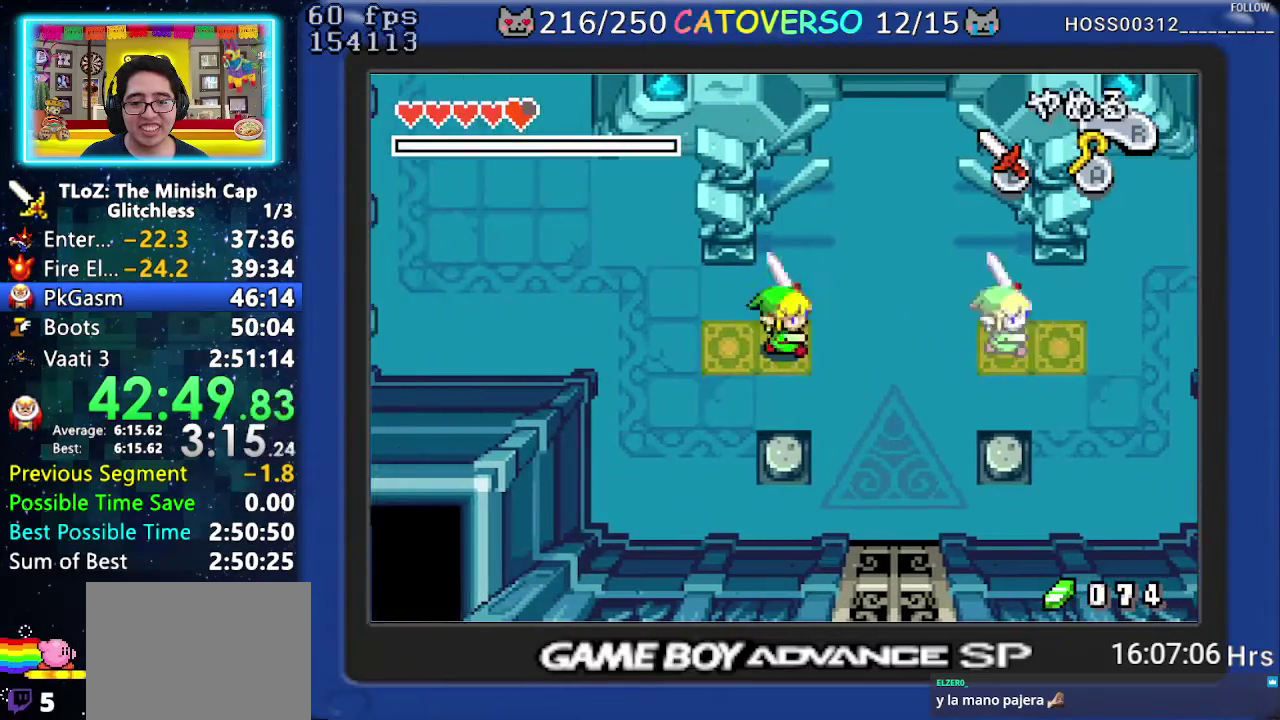
{"buttons": ["DPAD_DOWN"], "events": [[100, "DPAD_LEFT", "up"], [117, "B", "up"], [150, "DPAD_DOWN", "down"]]}
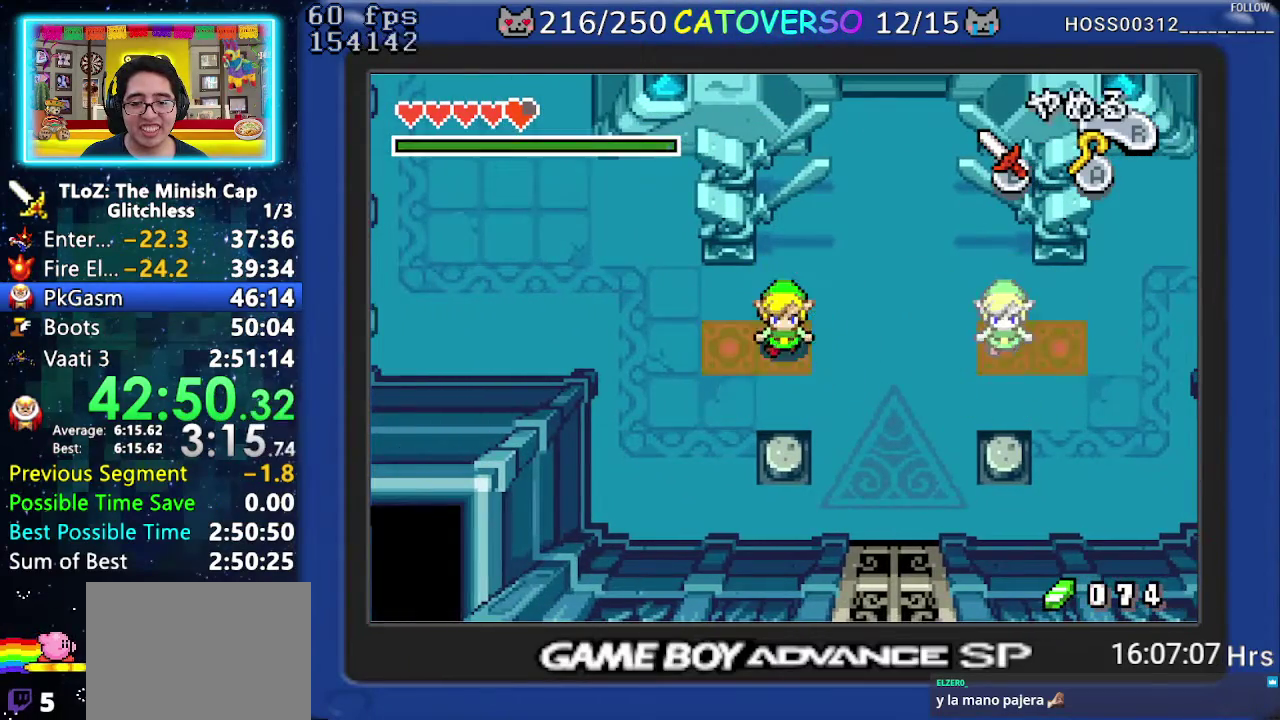
{"buttons": ["DPAD_DOWN"], "events": []}
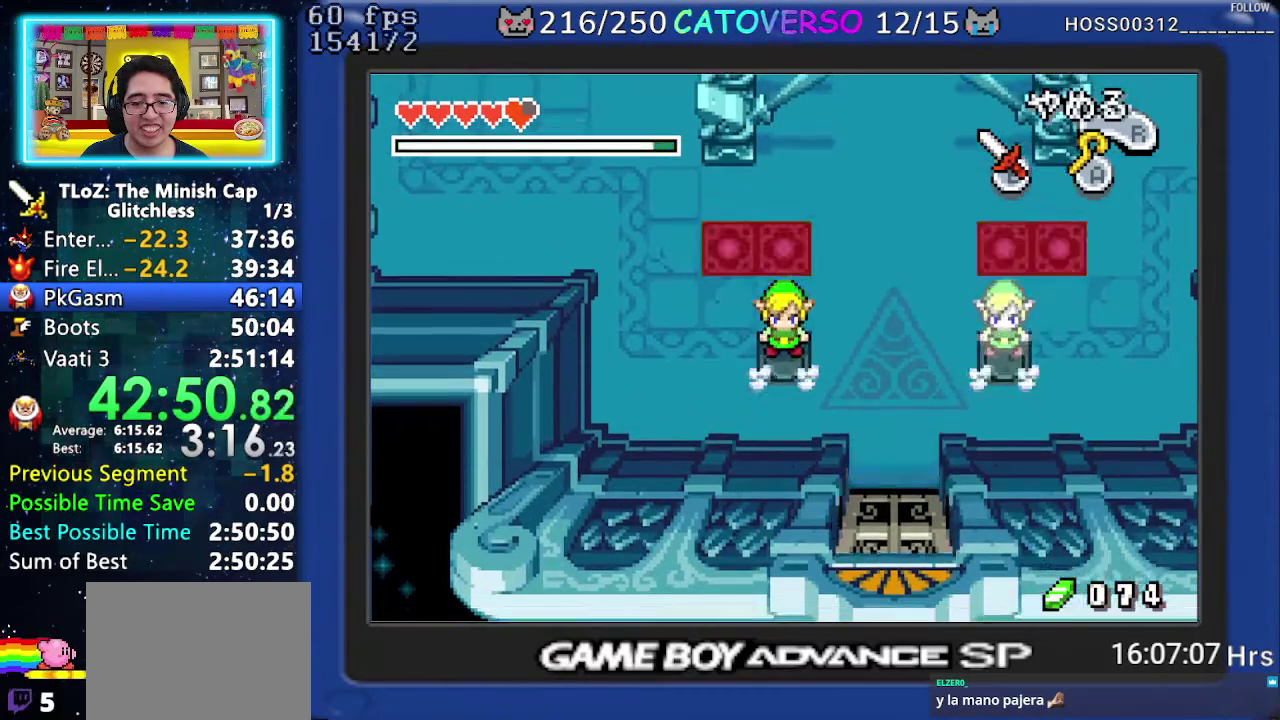
{"buttons": ["DPAD_DOWN", "DPAD_RIGHT"], "events": [[50, "DPAD_DOWN", "up"], [100, "DPAD_RIGHT", "down"], [217, "DPAD_DOWN", "down"], [267, "R1", "down"], [350, "R1", "up"]]}
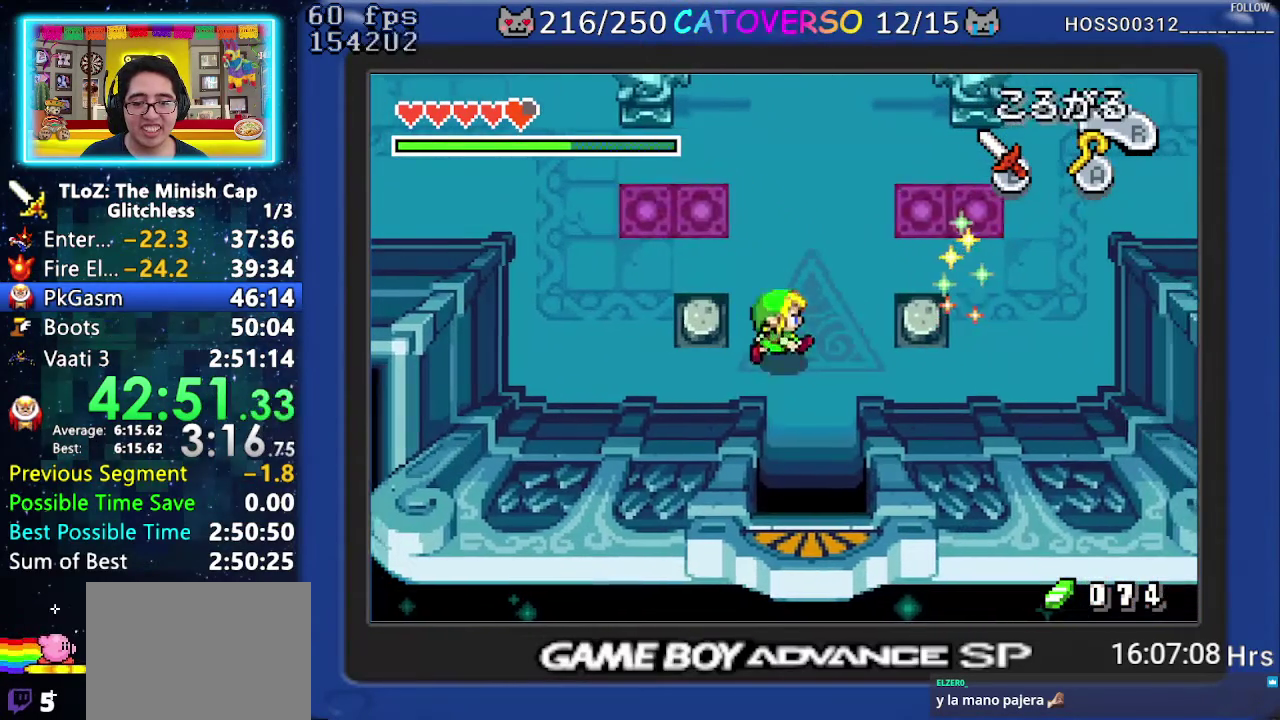
{"buttons": ["DPAD_DOWN"], "events": [[17, "DPAD_RIGHT", "up"], [133, "R1", "down"], [200, "R1", "up"], [267, "R1", "down"], [367, "R1", "up"]]}
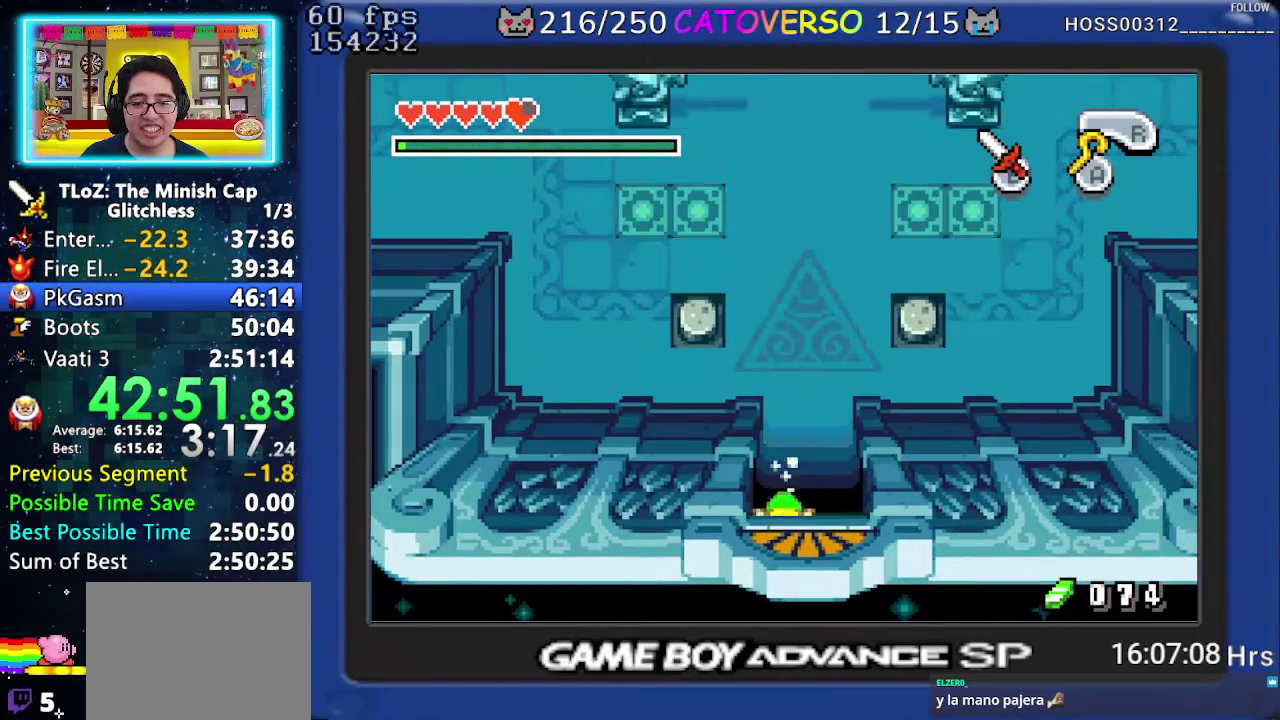
{"buttons": ["DPAD_DOWN"], "events": []}
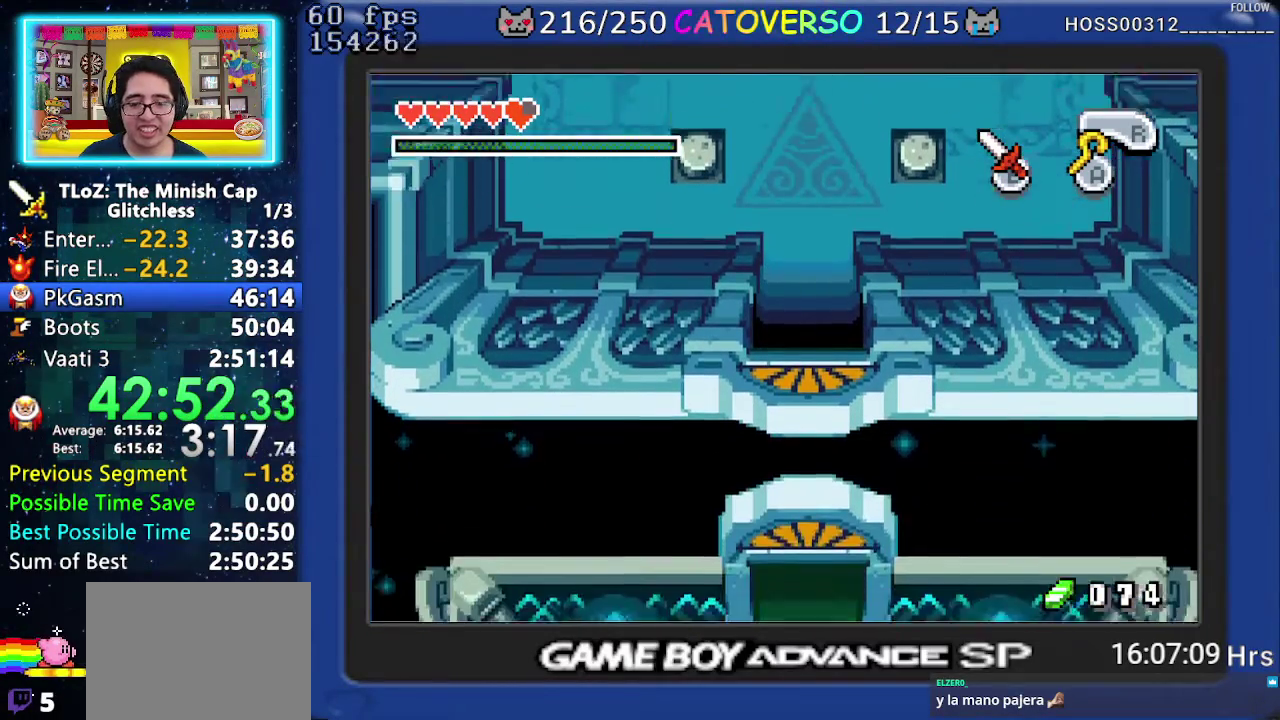
{"buttons": ["DPAD_DOWN"], "events": [[350, "R1", "down"], [400, "R1", "up"]]}
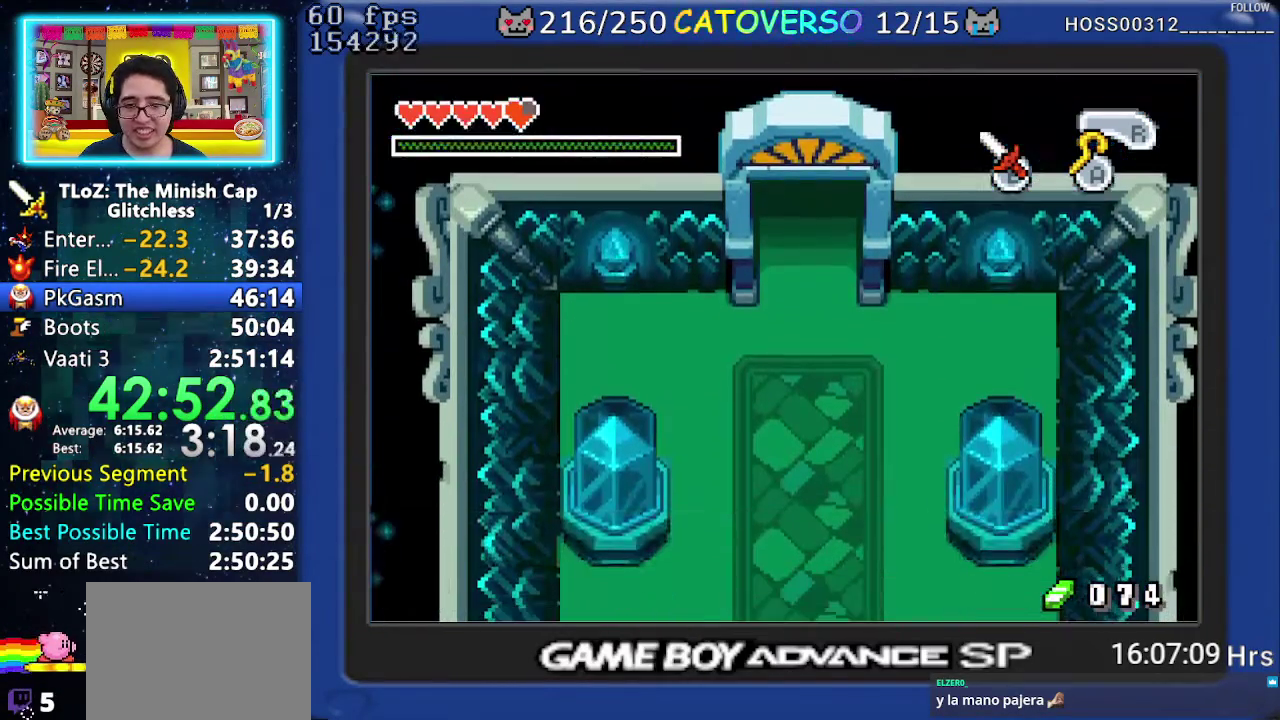
{"buttons": ["DPAD_DOWN"], "events": [[133, "R1", "down"], [217, "R1", "up"], [267, "R1", "down"], [333, "R1", "up"], [417, "R1", "down"], [500, "R1", "up"]]}
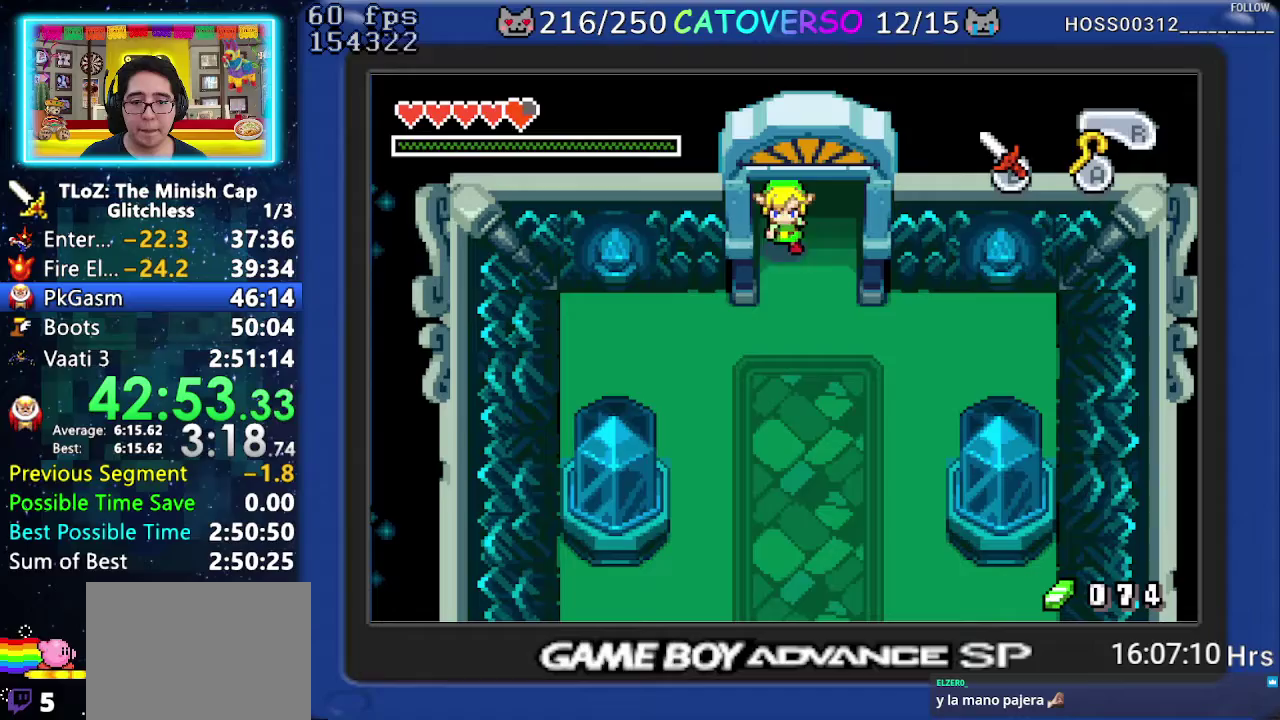
{"buttons": ["DPAD_DOWN"], "events": [[67, "R1", "down"], [150, "R1", "up"], [200, "R1", "down"], [300, "R1", "up"], [350, "R1", "down"], [500, "R1", "up"]]}
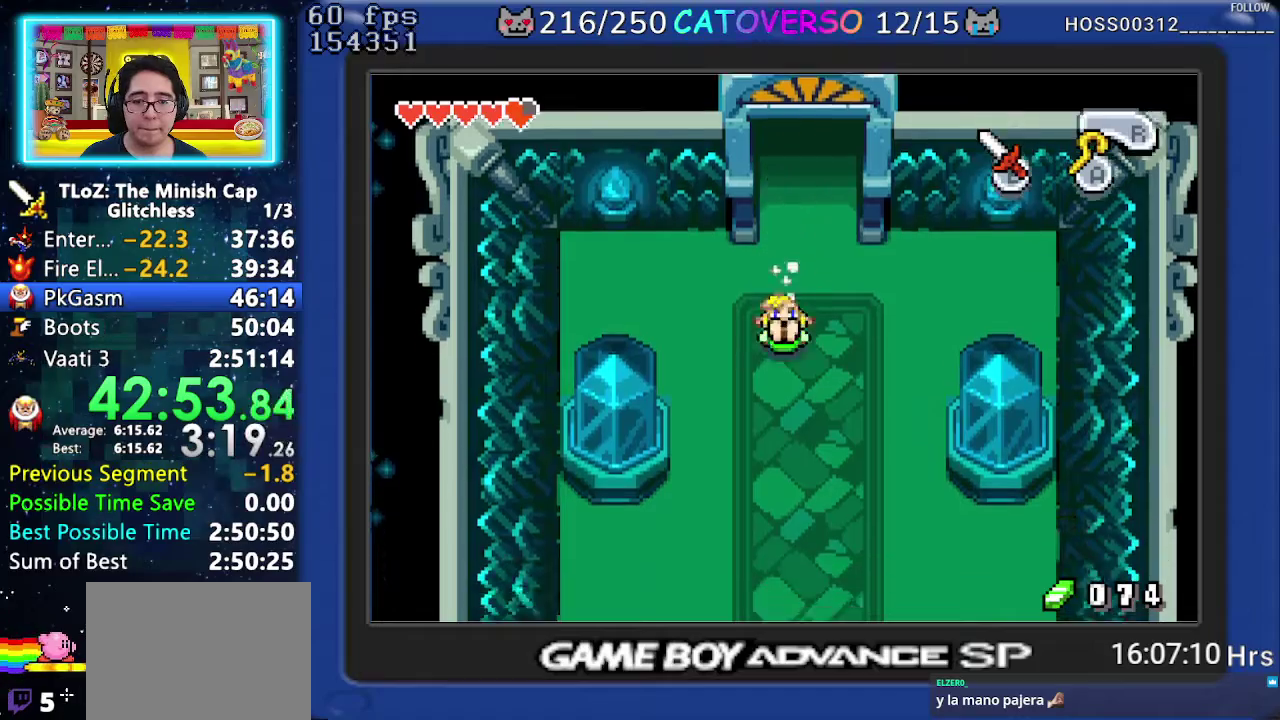
{"buttons": ["DPAD_DOWN"], "events": [[200, "R1", "down"], [433, "R1", "up"]]}
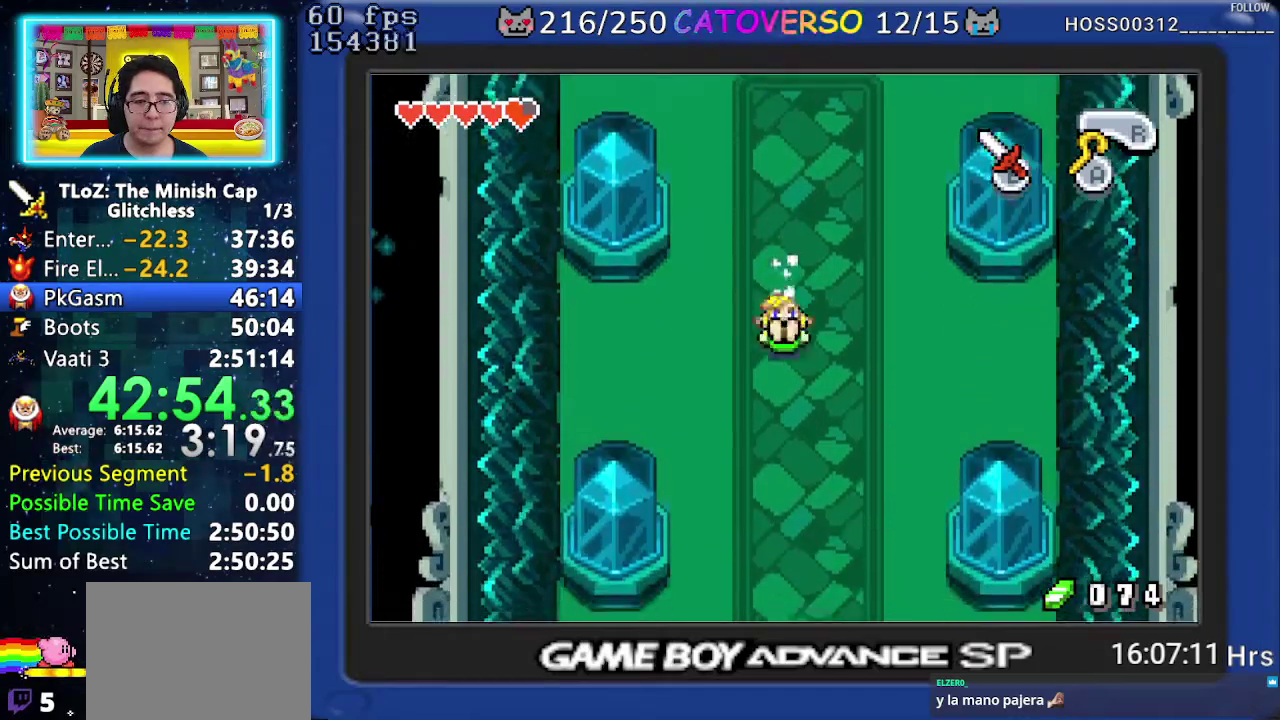
{"buttons": ["DPAD_DOWN"], "events": [[217, "R1", "down"], [433, "R1", "up"]]}